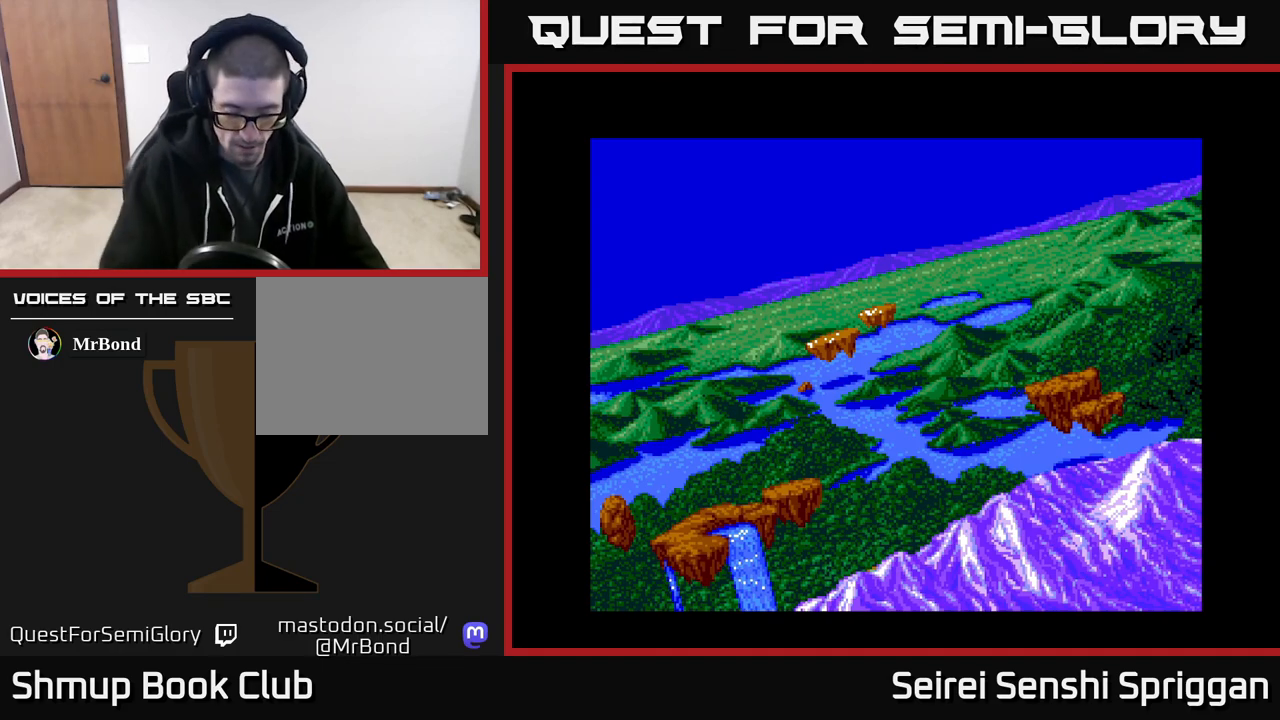
Gameplay with a controller (Xbox layout); each line is a JSON object with the inputs held at the frame after it. "events" lists button and stick changes between this image and that frame as [ms after this image, input, new state], when the widget could be followed in between. Not read: left_stick right_stick.
{"buttons": ["START"], "events": [[350, "START", "down"]]}
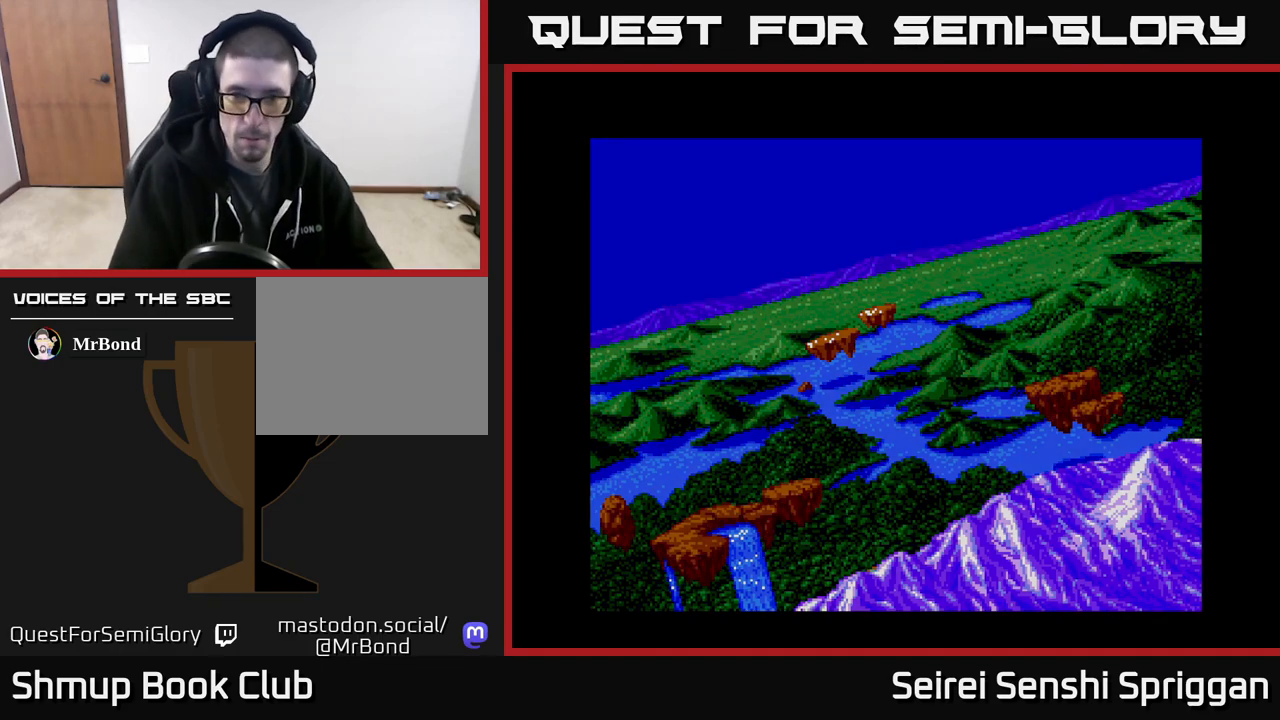
{"buttons": [], "events": [[33, "START", "up"]]}
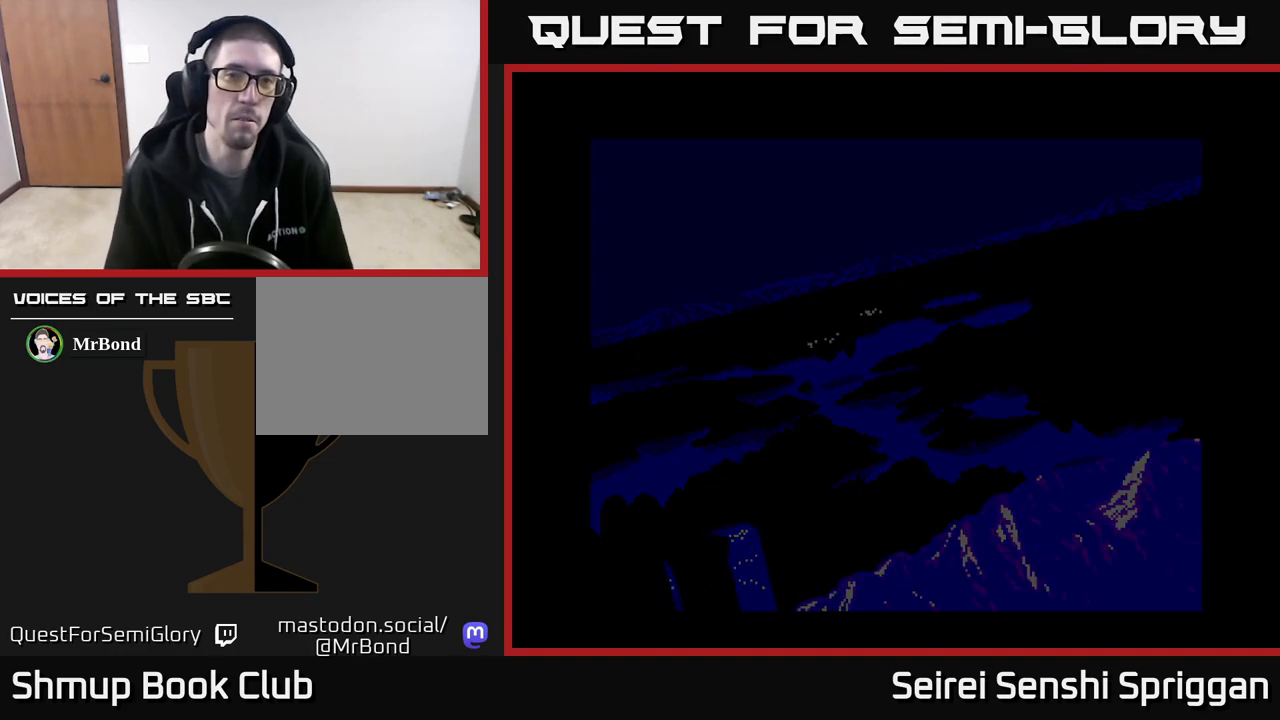
{"buttons": [], "events": []}
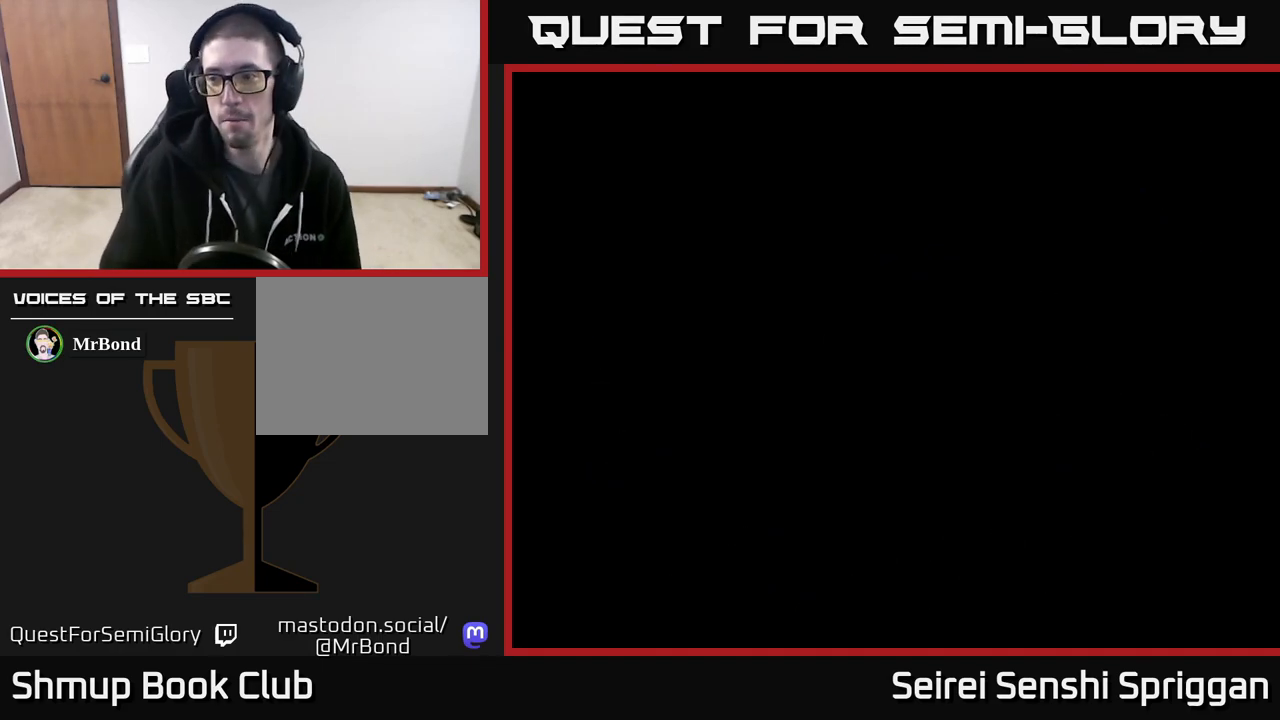
{"buttons": [], "events": []}
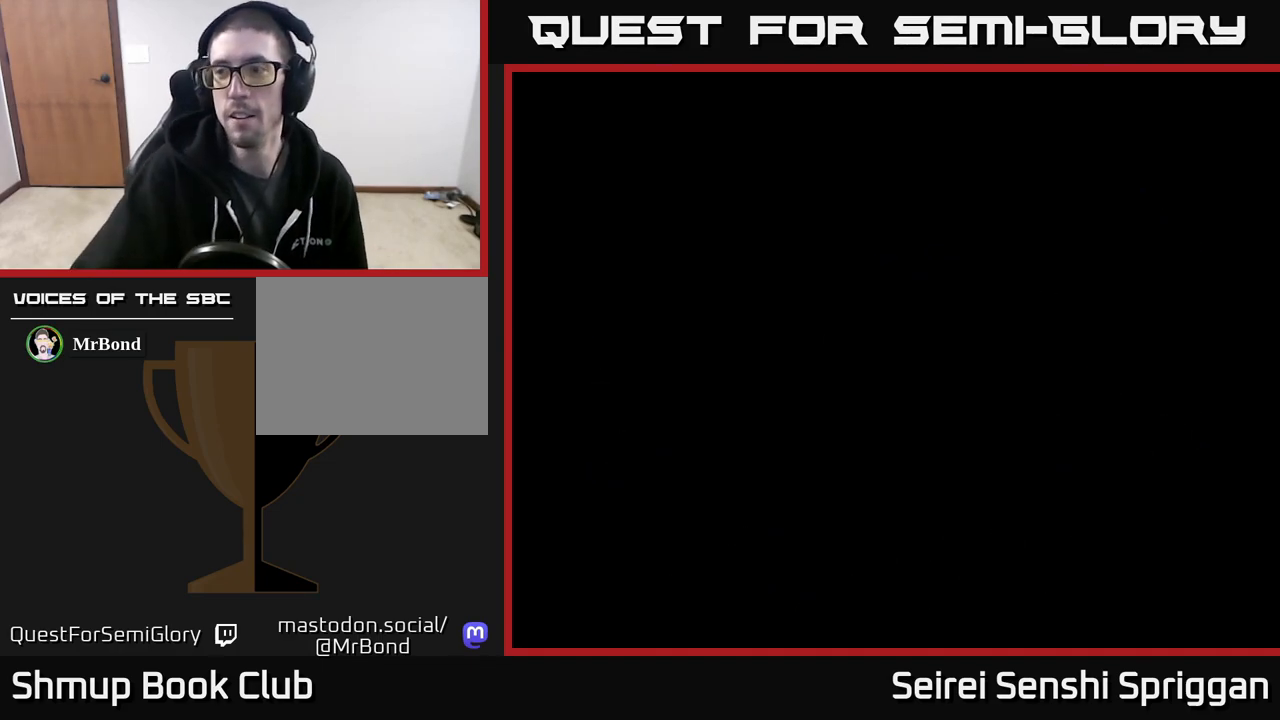
{"buttons": [], "events": []}
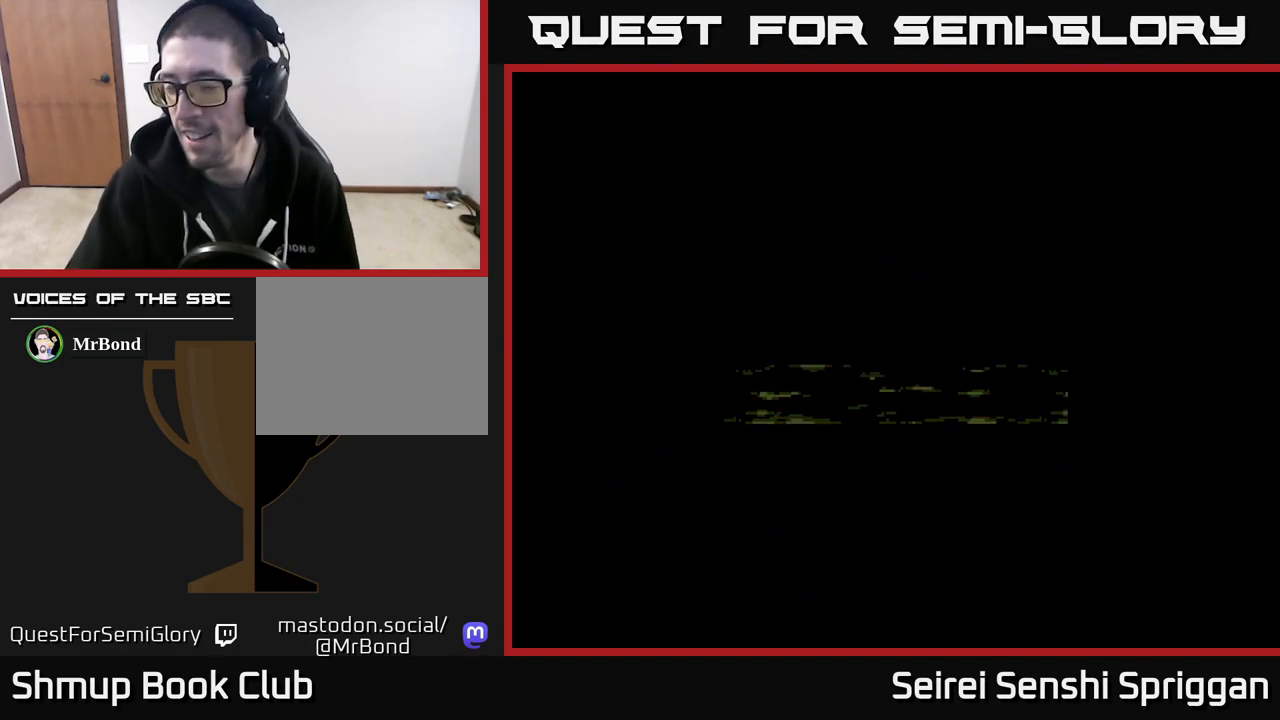
{"buttons": [], "events": []}
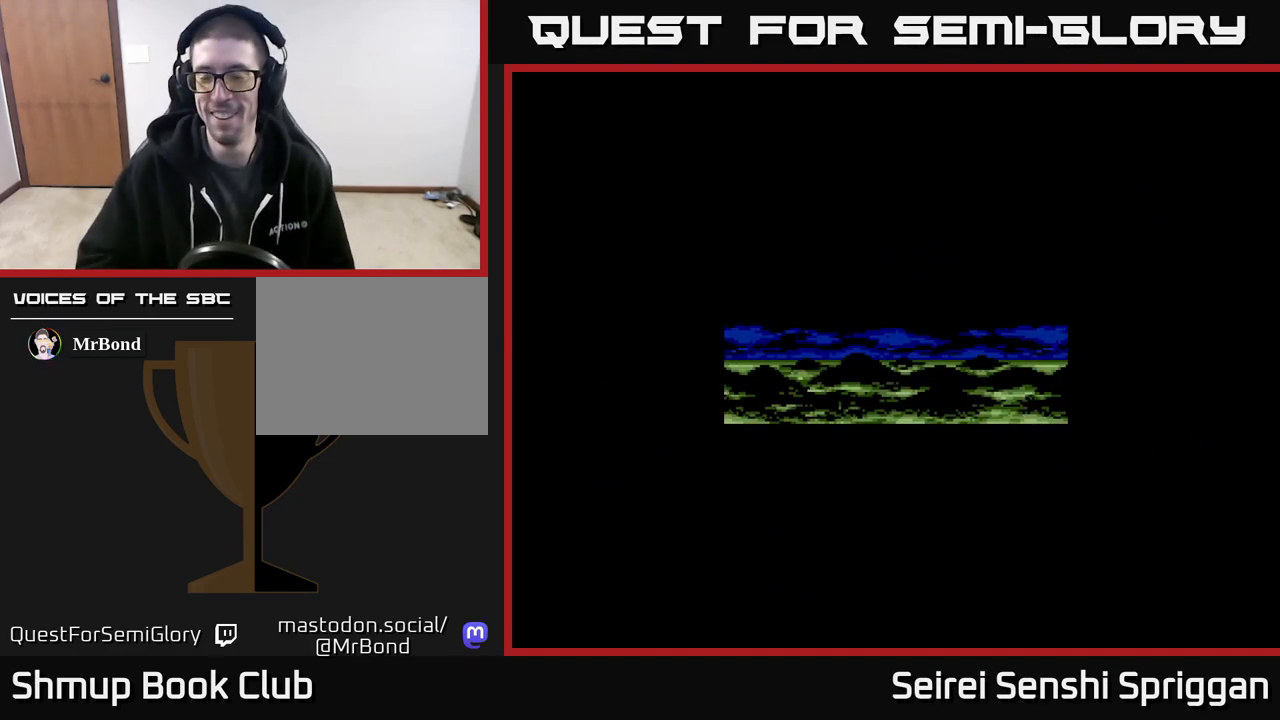
{"buttons": ["START"], "events": [[483, "START", "down"]]}
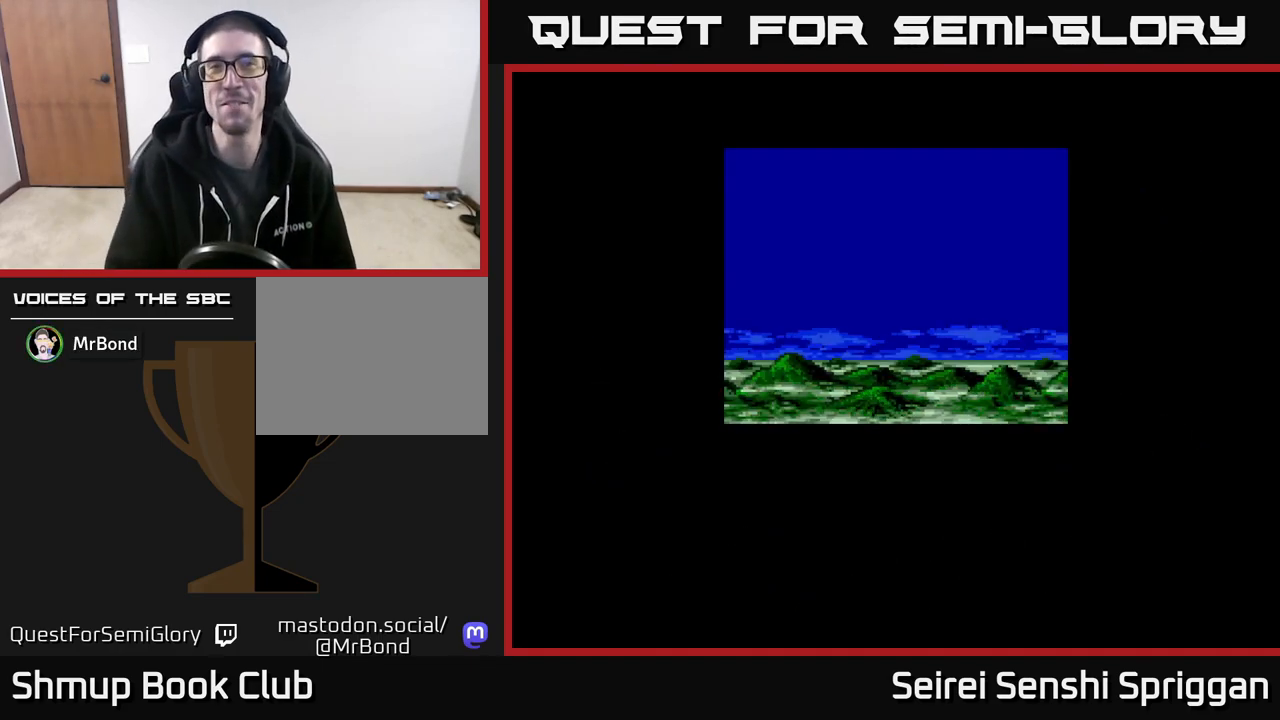
{"buttons": [], "events": [[167, "START", "up"]]}
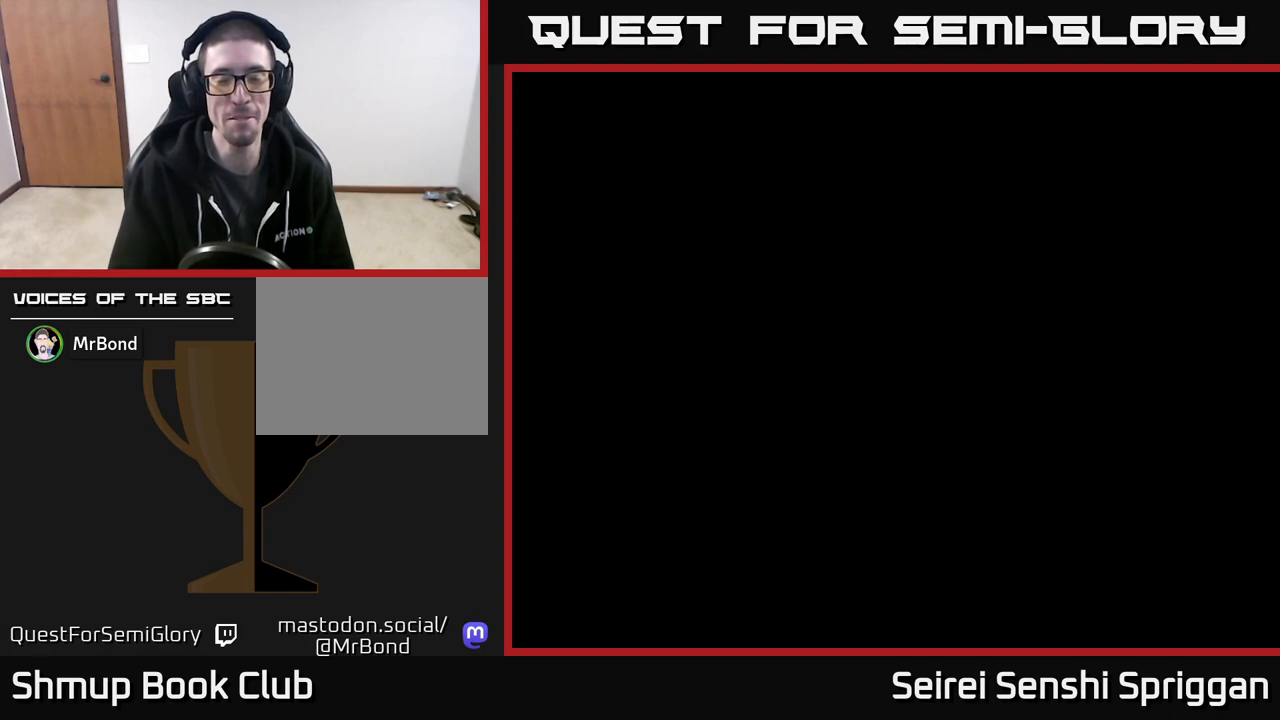
{"buttons": [], "events": []}
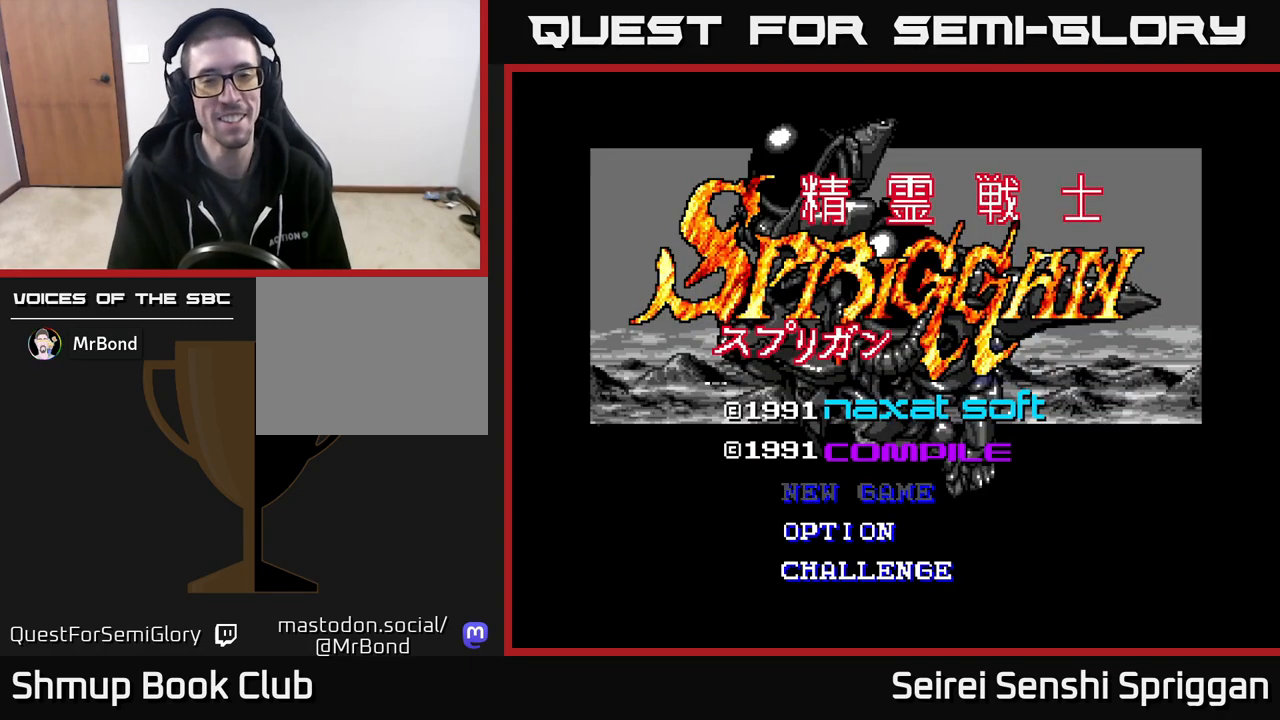
{"buttons": [], "events": []}
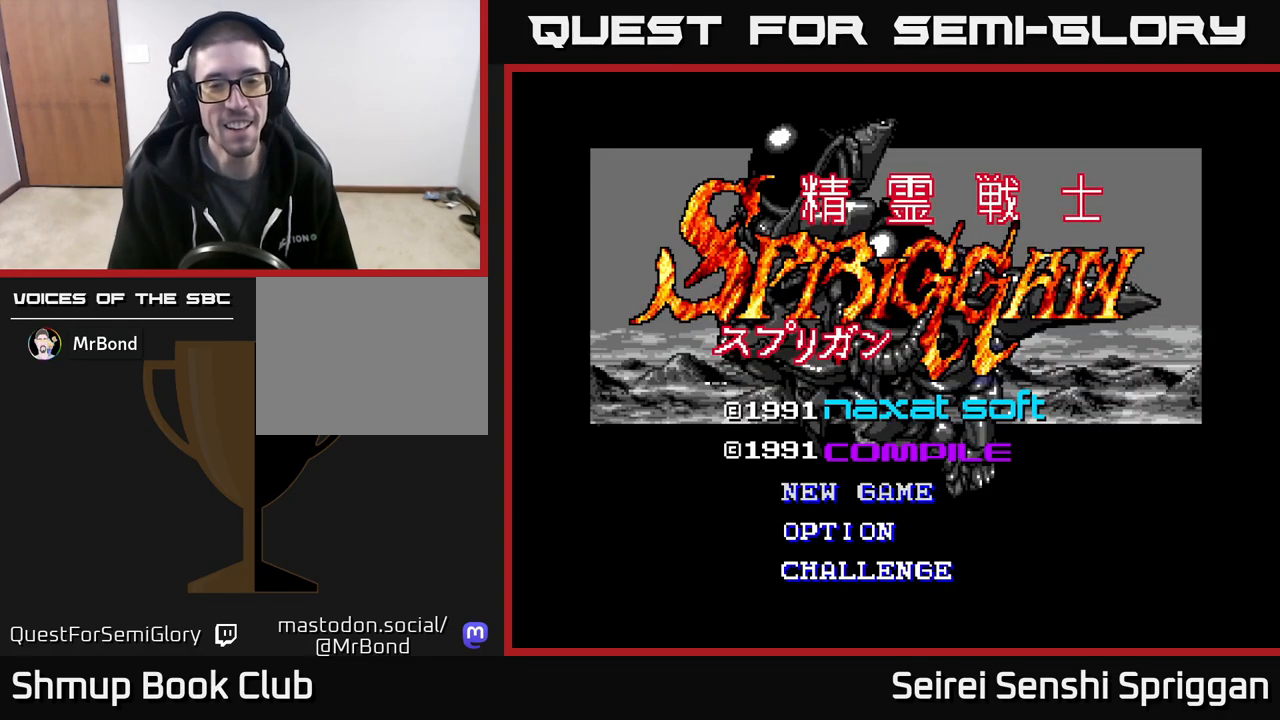
{"buttons": [], "events": [[183, "DPAD_DOWN", "down"], [283, "DPAD_DOWN", "up"]]}
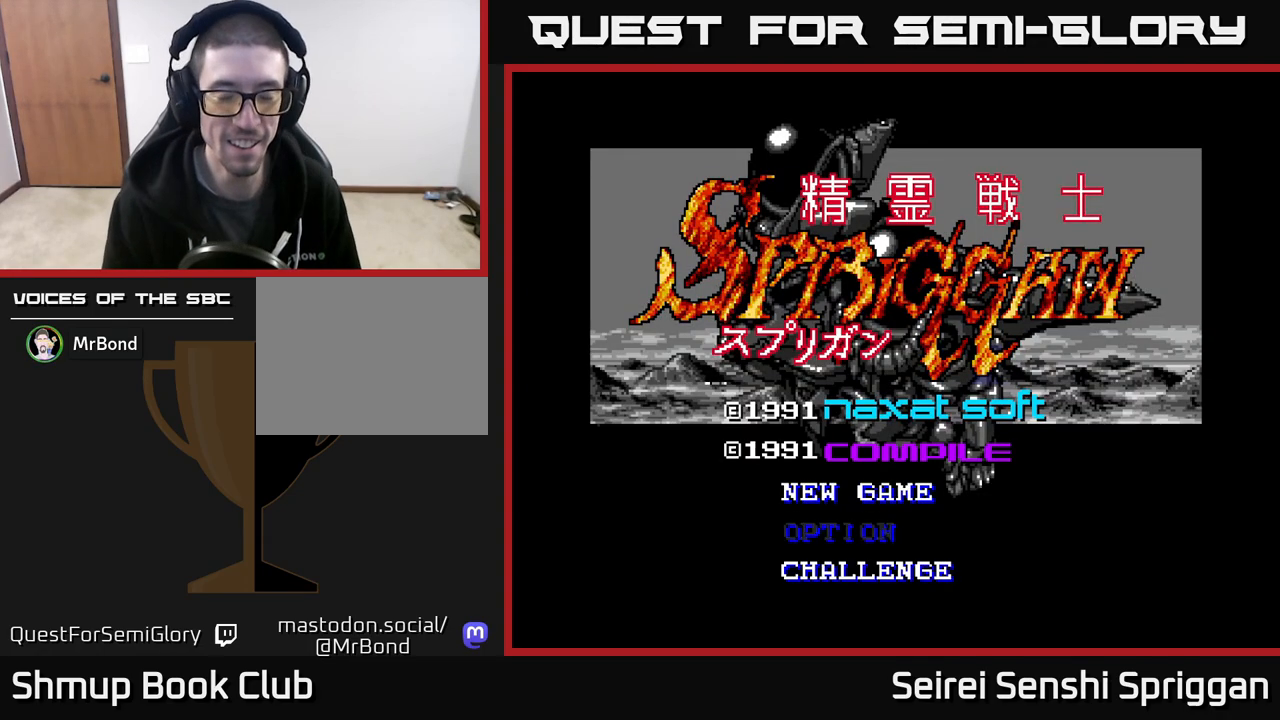
{"buttons": [], "events": [[33, "A", "down"], [183, "A", "up"]]}
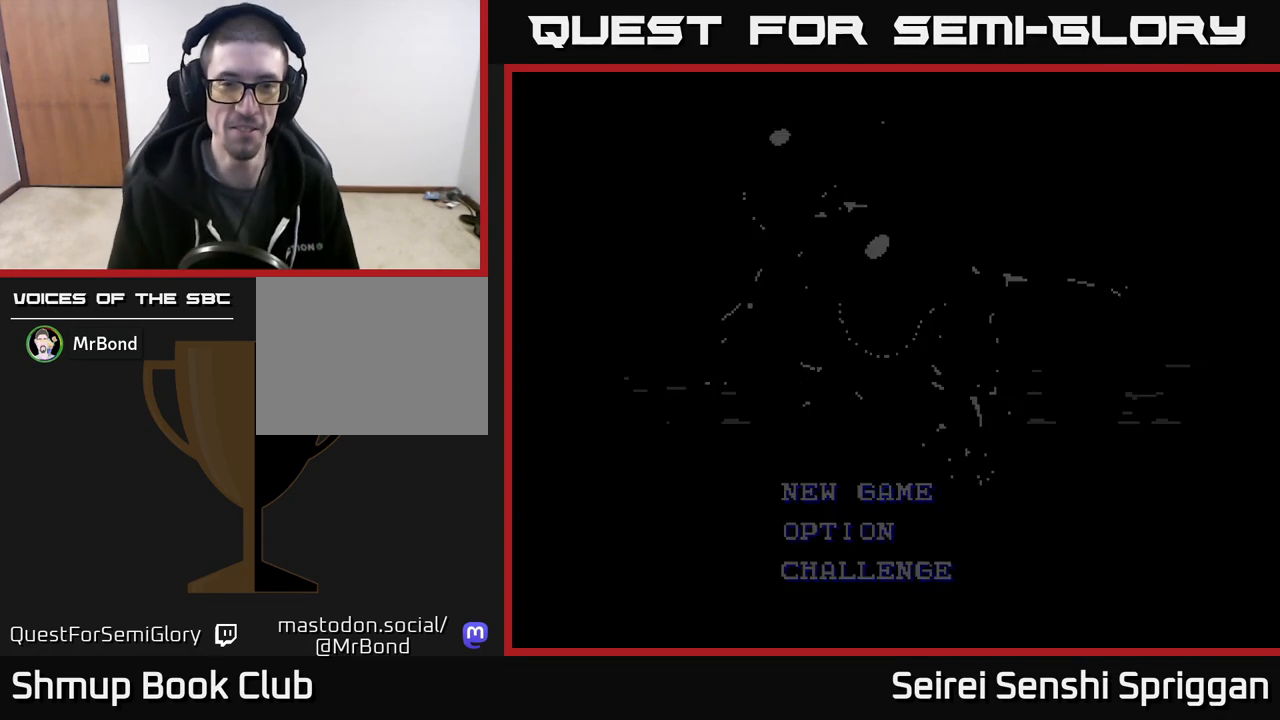
{"buttons": [], "events": []}
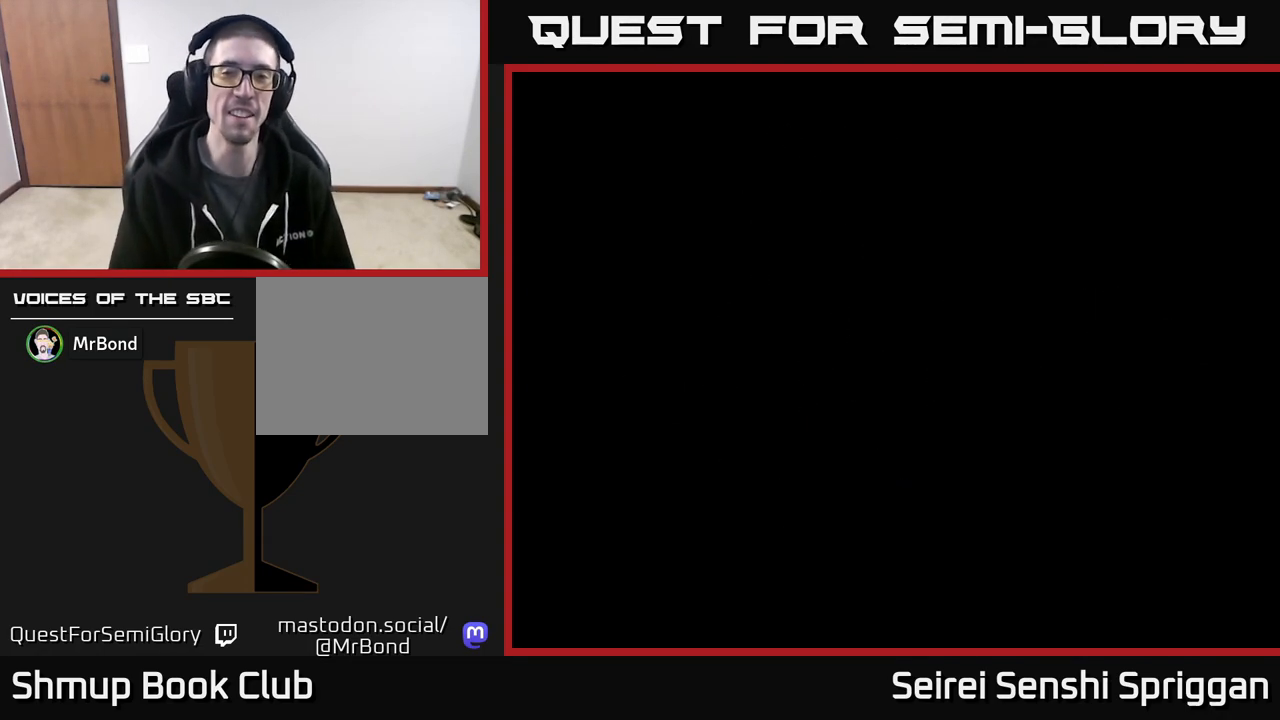
{"buttons": [], "events": []}
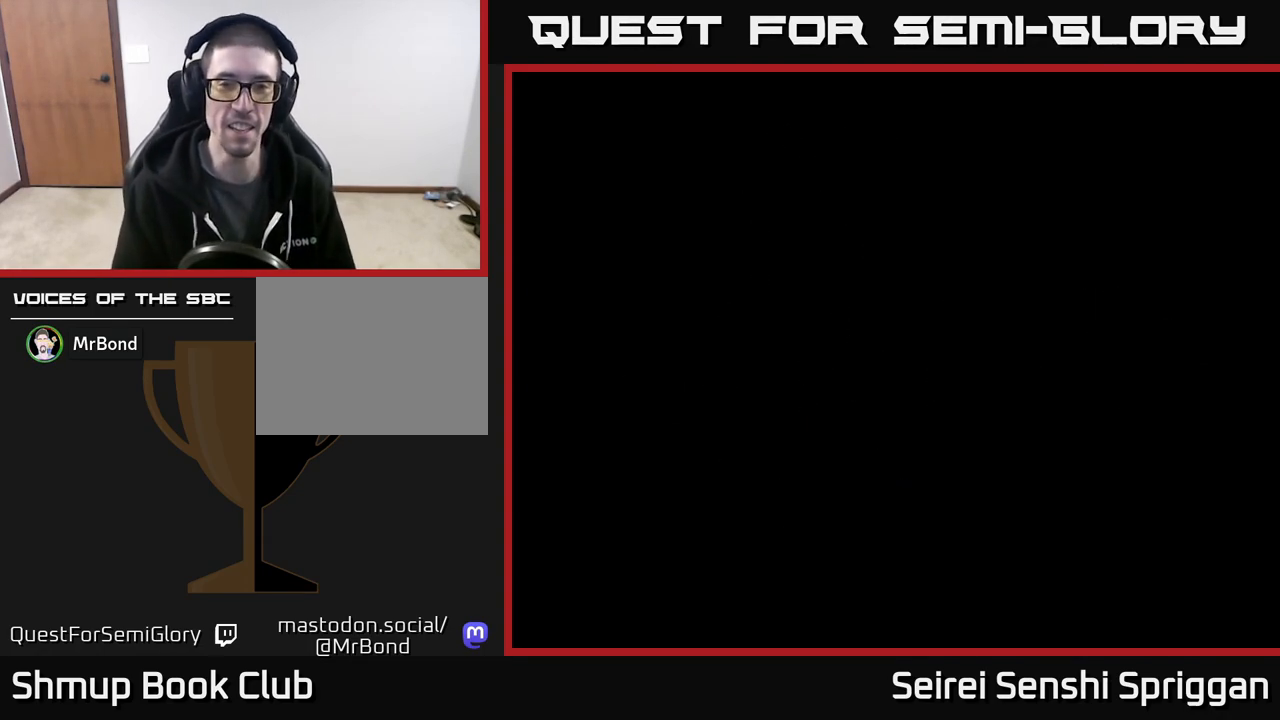
{"buttons": [], "events": []}
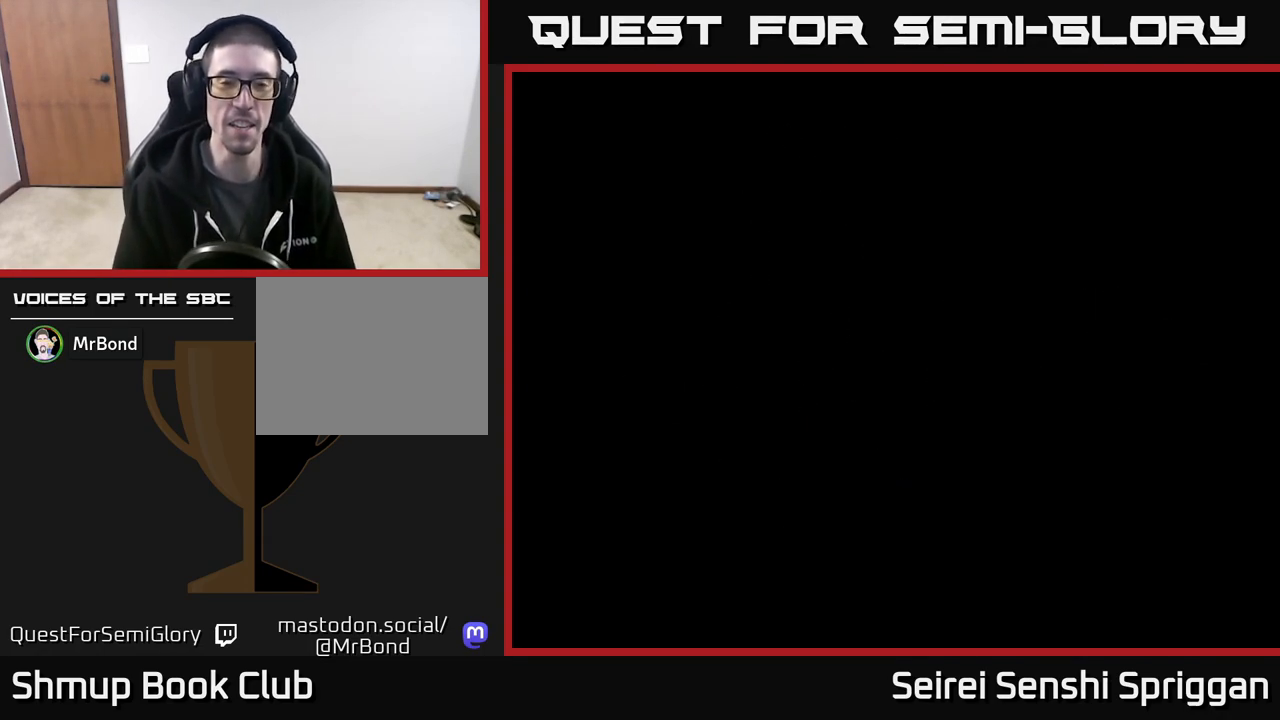
{"buttons": [], "events": []}
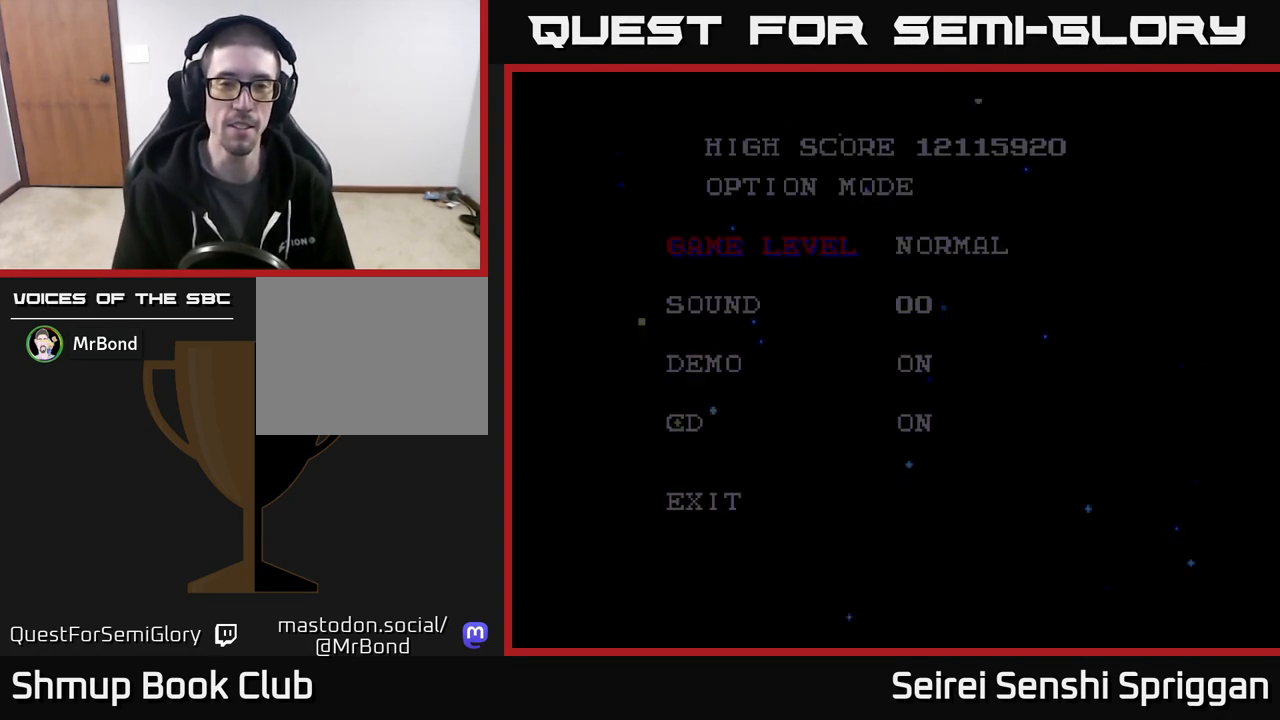
{"buttons": [], "events": []}
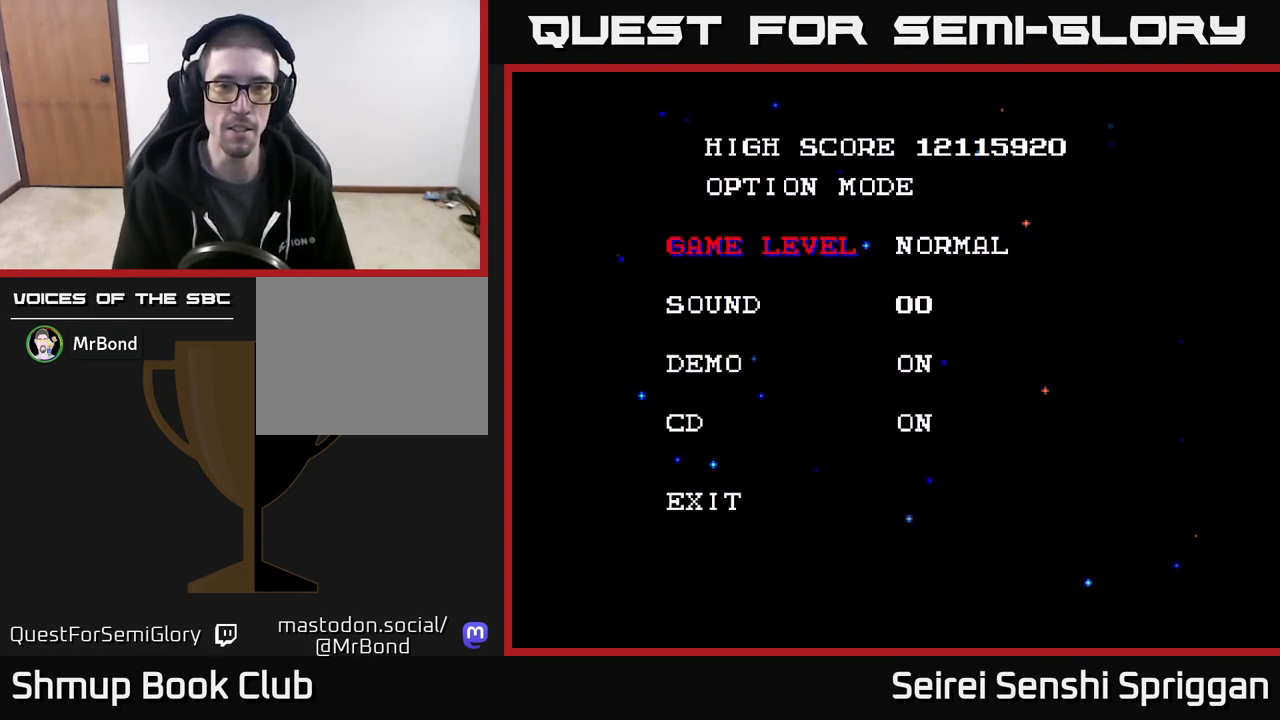
{"buttons": [], "events": []}
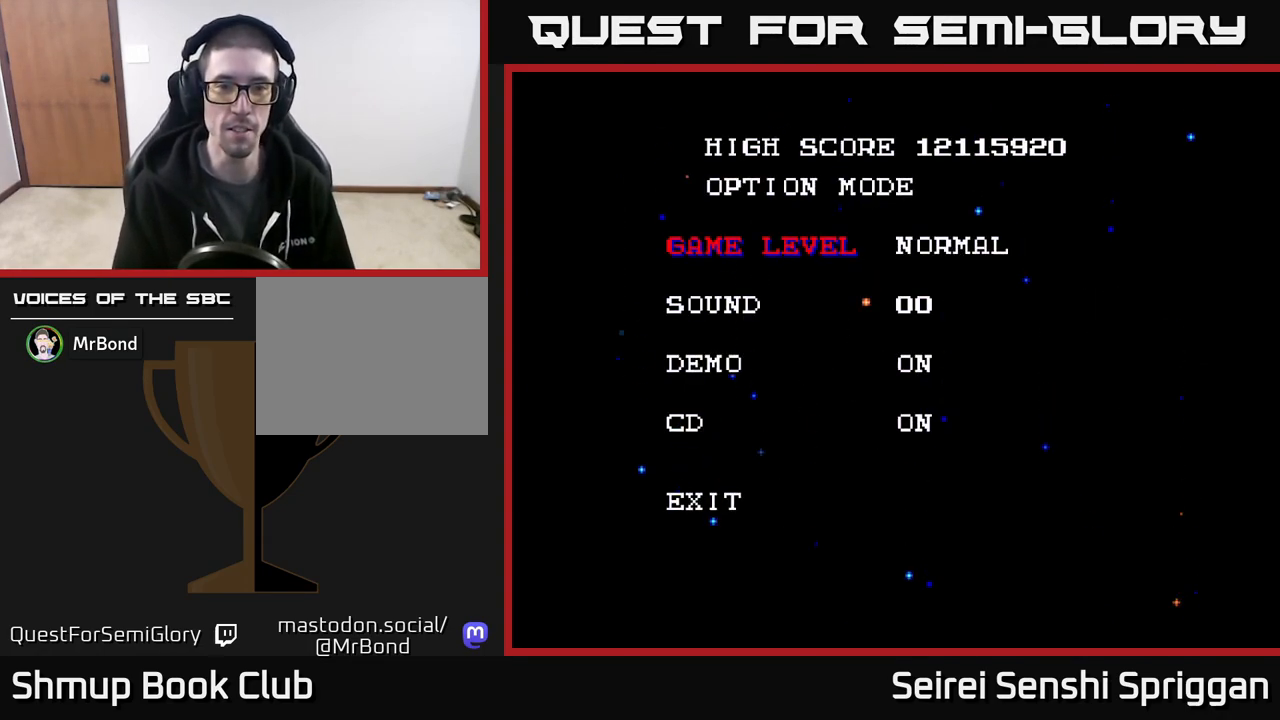
{"buttons": [], "events": [[433, "DPAD_DOWN", "down"], [483, "DPAD_DOWN", "up"]]}
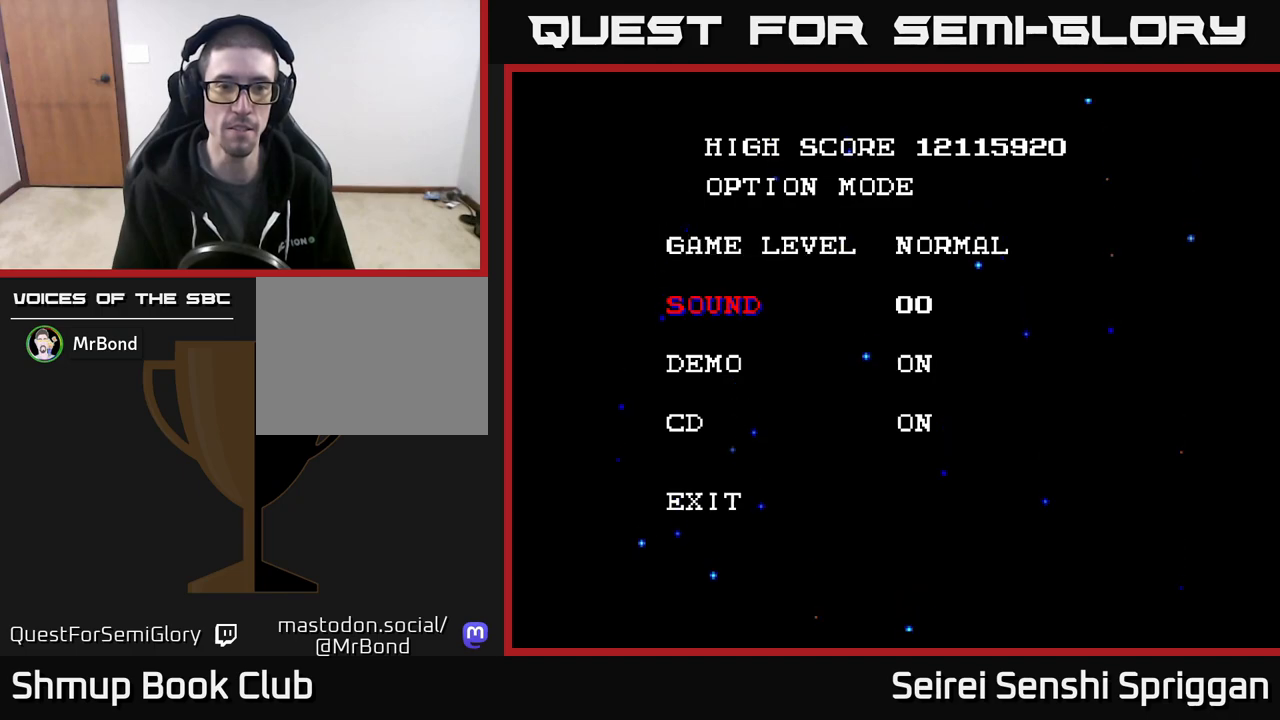
{"buttons": [], "events": [[100, "DPAD_DOWN", "down"], [133, "DPAD_DOWN", "up"], [250, "DPAD_DOWN", "down"], [283, "DPAD_DOWN", "up"], [400, "DPAD_DOWN", "down"], [500, "DPAD_DOWN", "up"]]}
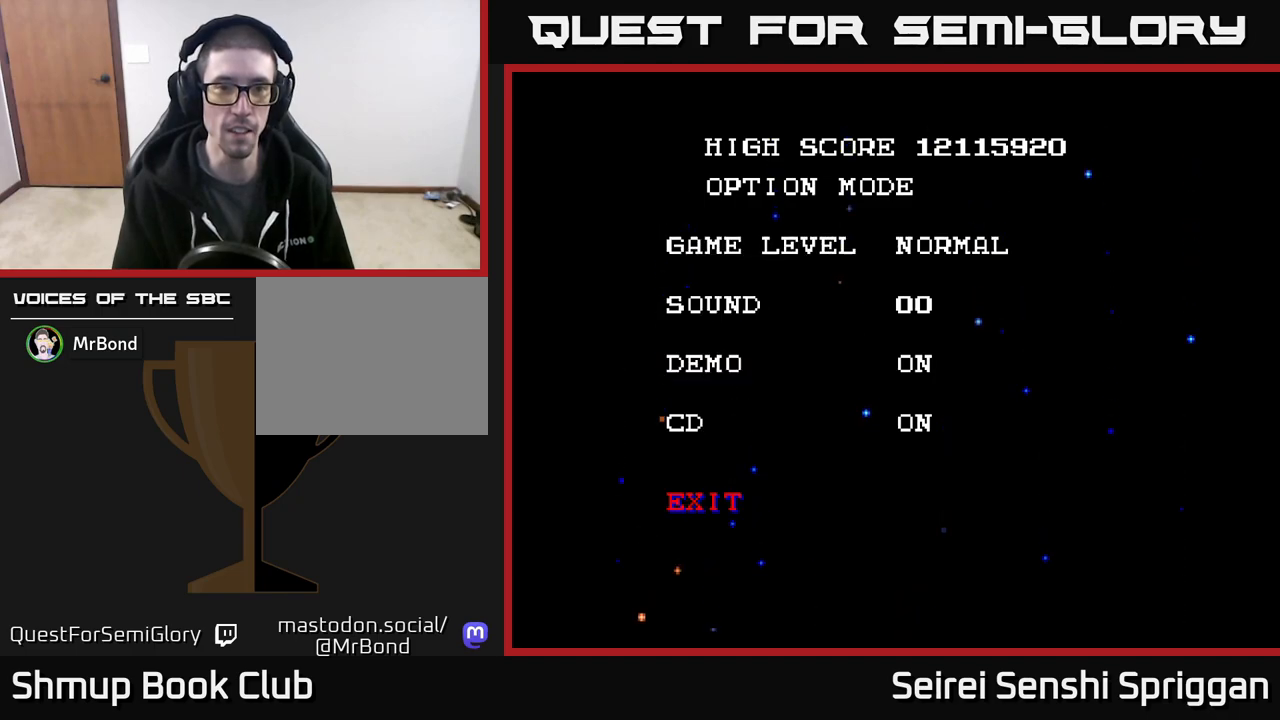
{"buttons": [], "events": [[350, "A", "down"], [417, "A", "up"]]}
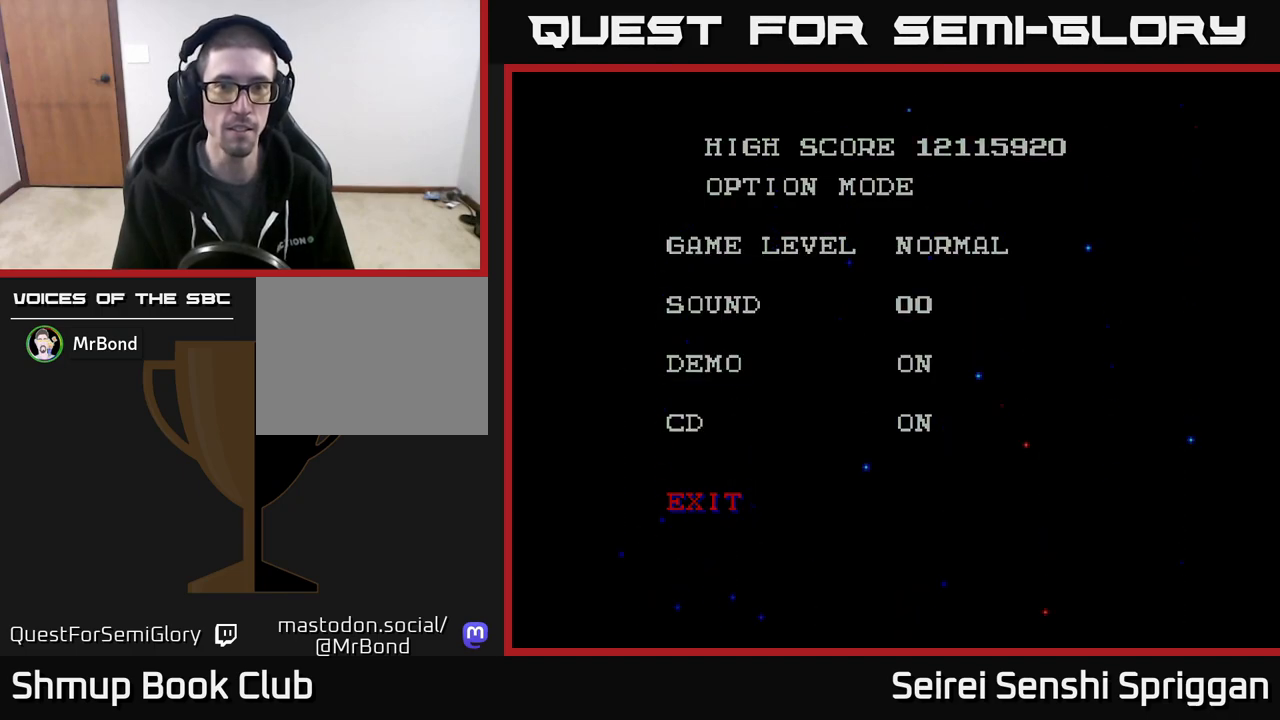
{"buttons": [], "events": []}
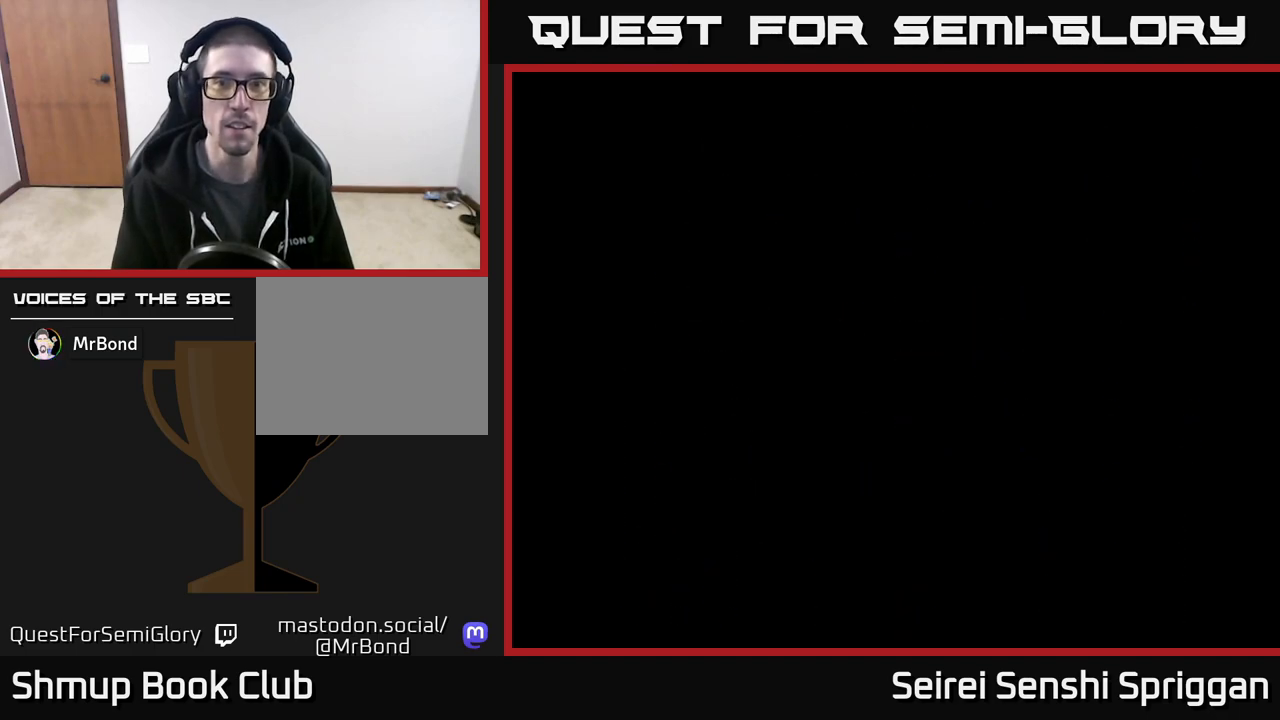
{"buttons": [], "events": []}
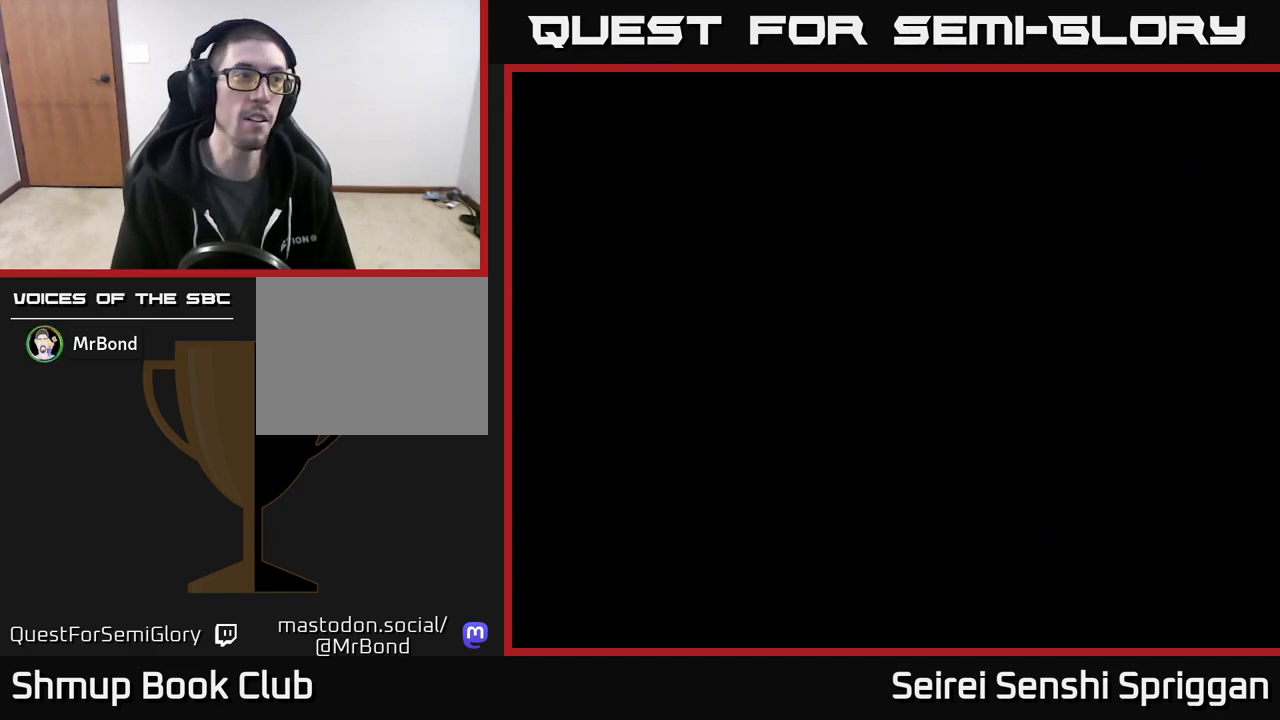
{"buttons": [], "events": []}
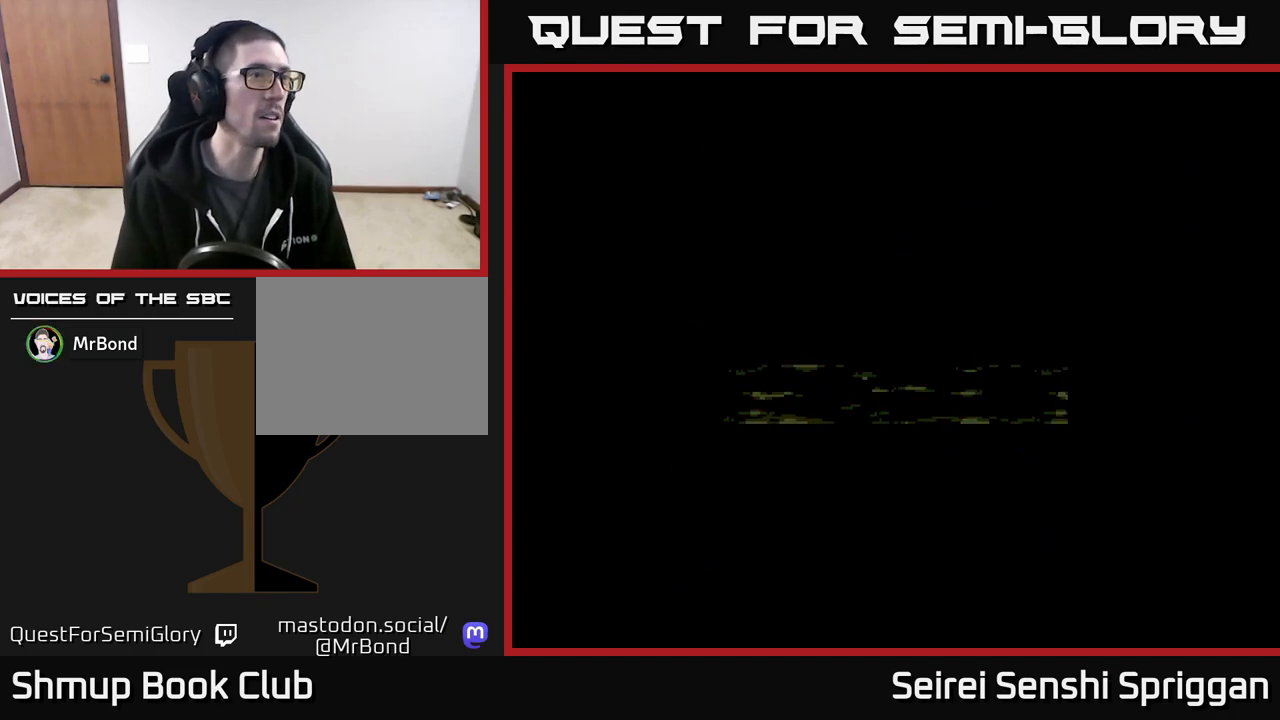
{"buttons": [], "events": []}
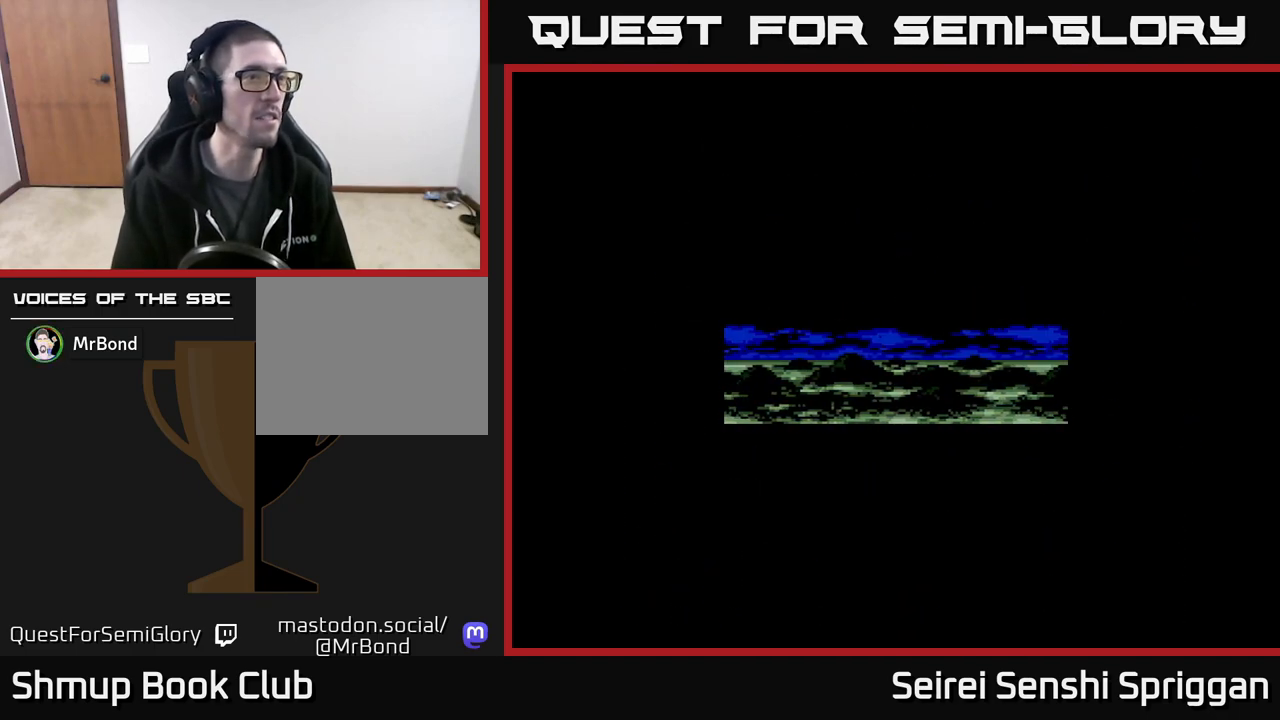
{"buttons": [], "events": []}
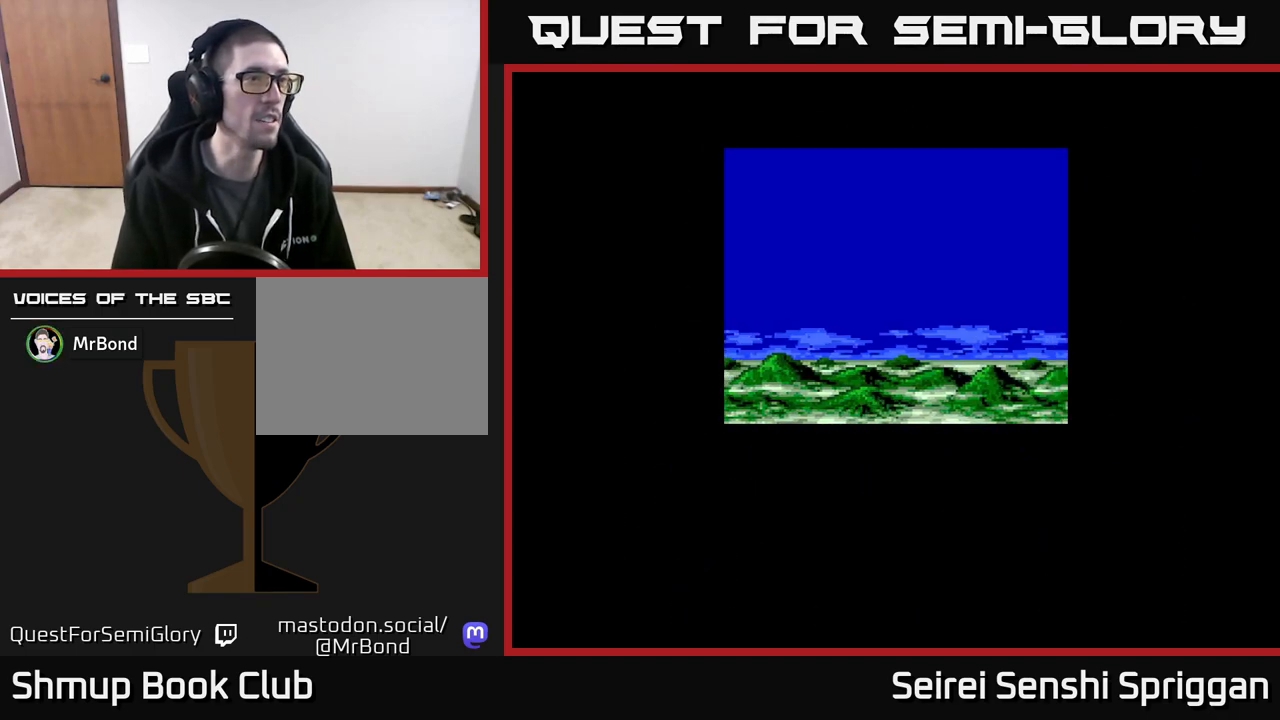
{"buttons": [], "events": []}
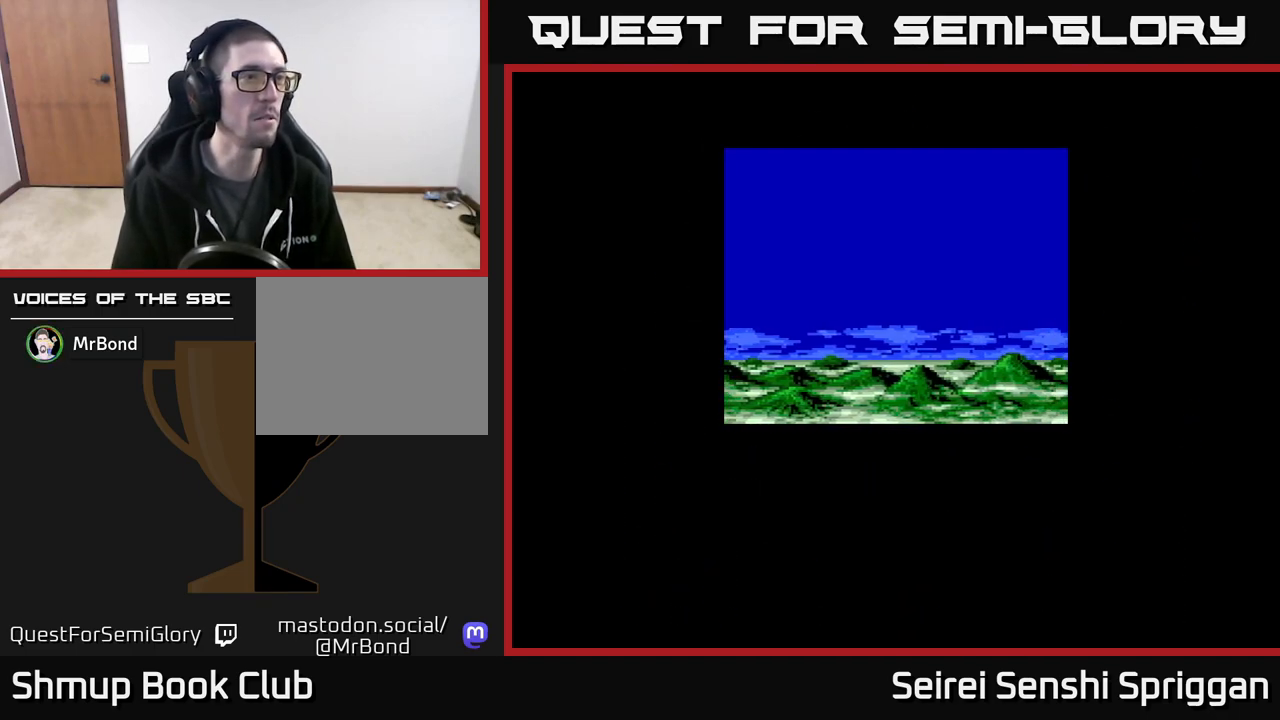
{"buttons": [], "events": []}
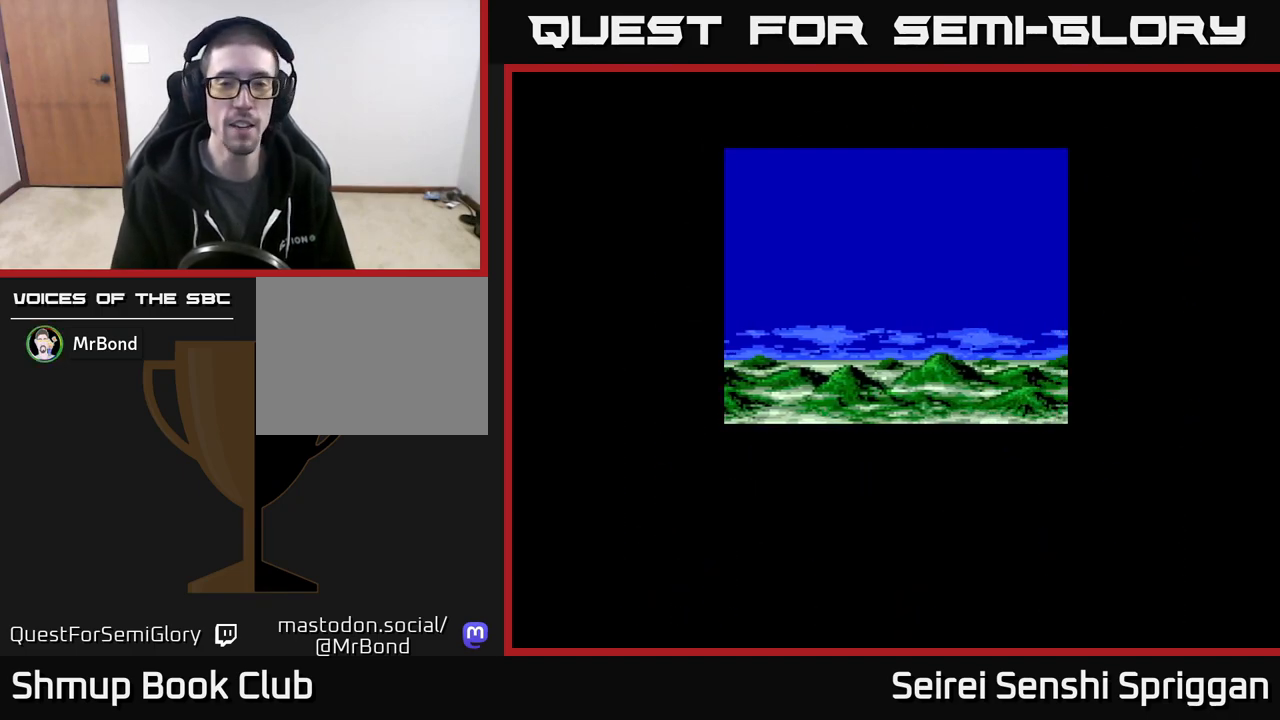
{"buttons": ["START"], "events": [[350, "START", "down"]]}
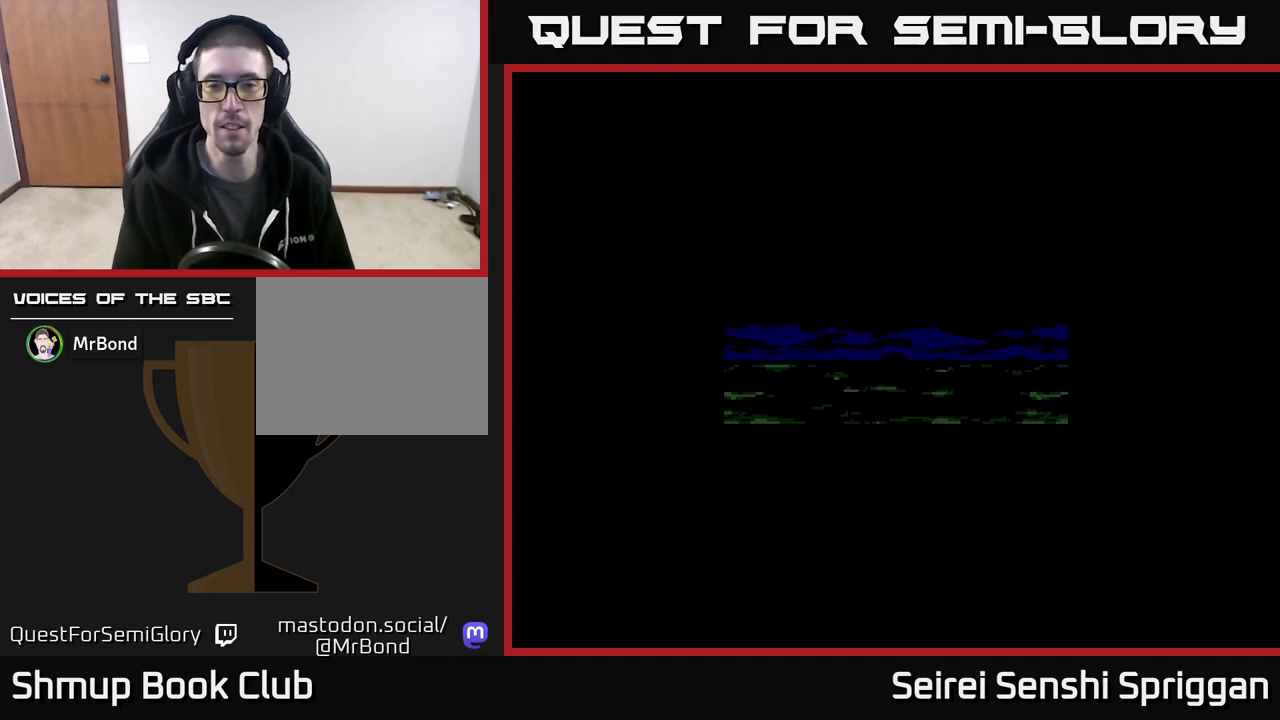
{"buttons": [], "events": [[17, "START", "up"]]}